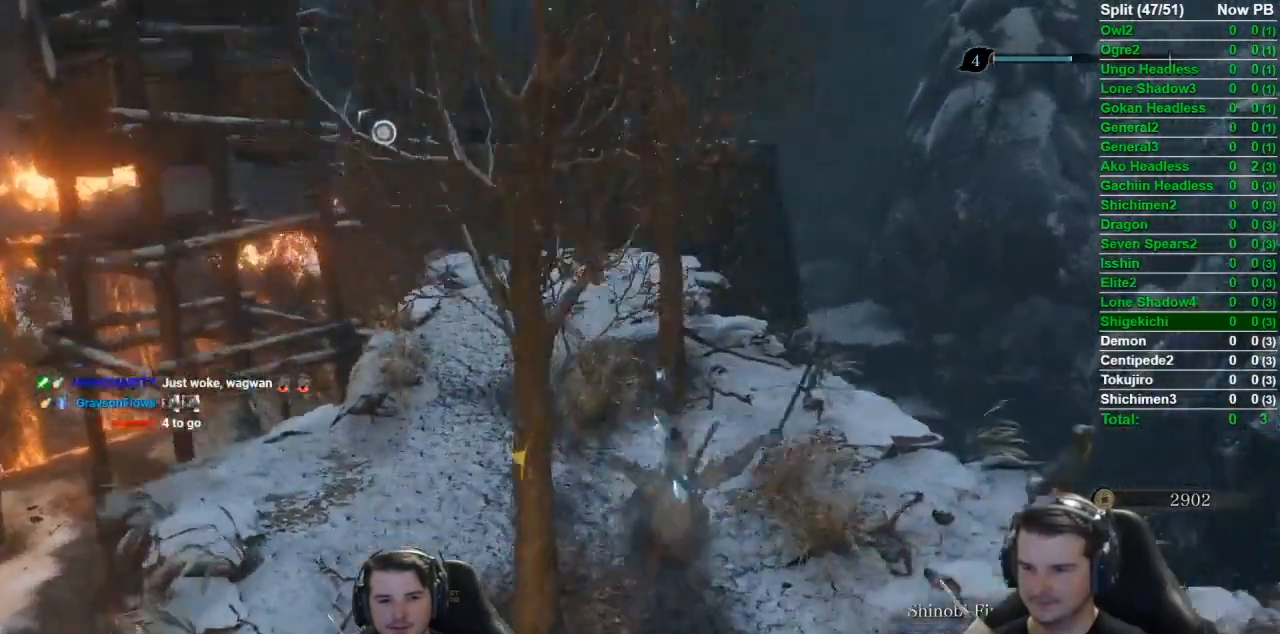
Gameplay with a controller (Xbox layout); each line is a JSON object with the inputs held at the frame after it. "events" lists button and stick changes between this image and that frame as [ms after this image, input, new state], when the widget could be followed in between. Not read: START.
{"buttons": ["B"], "left_stick": "up", "right_stick": "center", "events": [[250, "right_stick", "up"], [384, "right_stick", "center"]]}
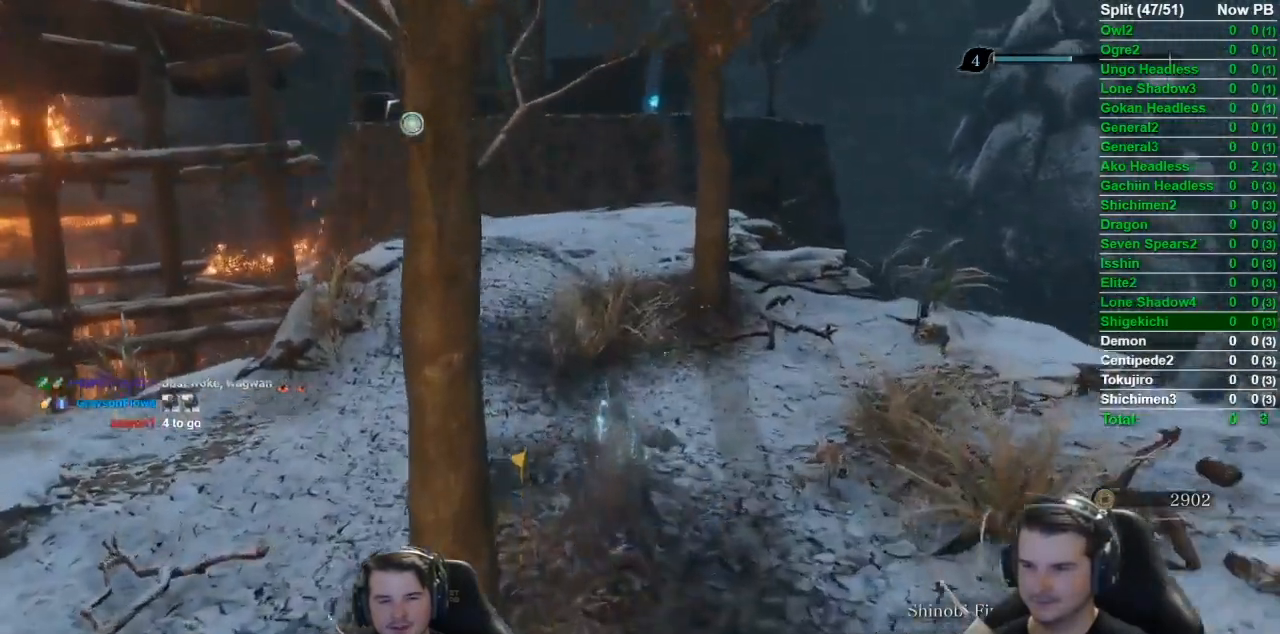
{"buttons": ["B"], "left_stick": "up", "right_stick": "down-right", "events": [[133, "right_stick", "down-right"]]}
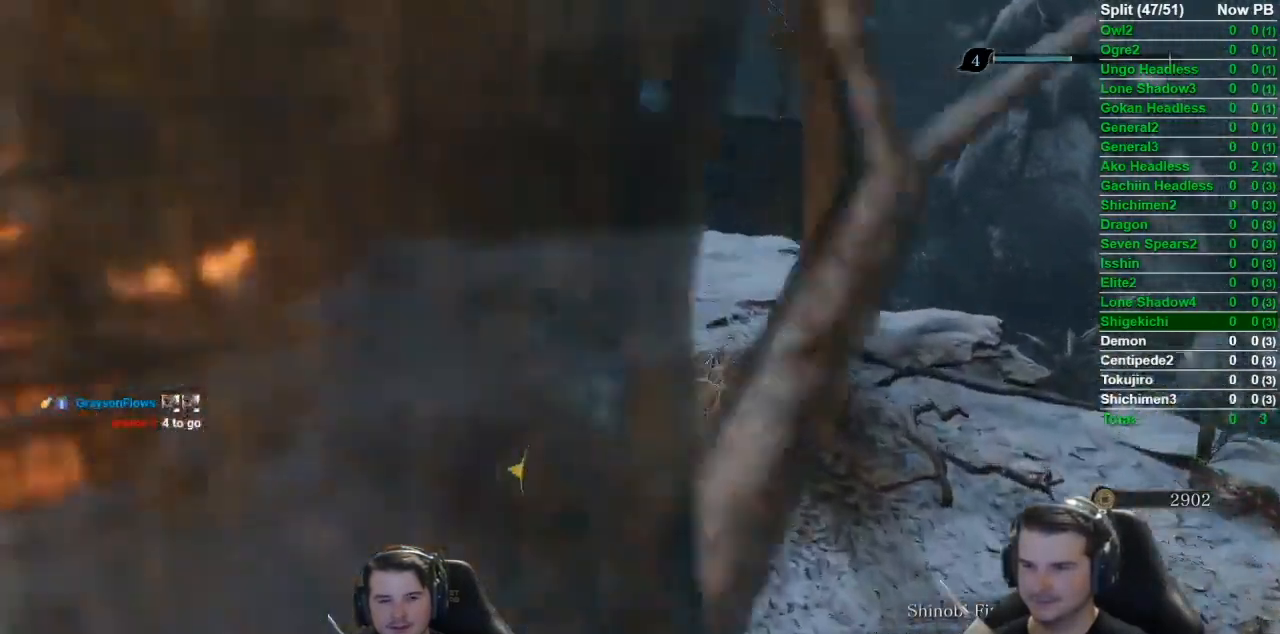
{"buttons": ["B"], "left_stick": "up", "right_stick": "down-right", "events": []}
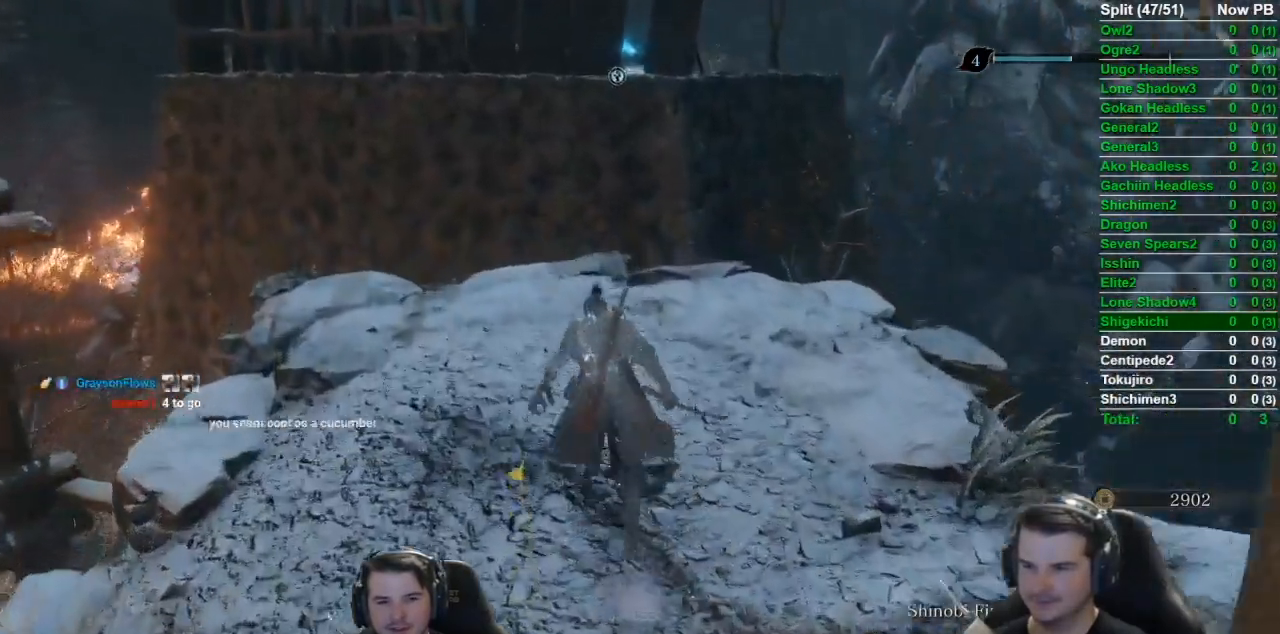
{"buttons": ["B"], "left_stick": "up", "right_stick": "center", "events": [[317, "right_stick", "center"]]}
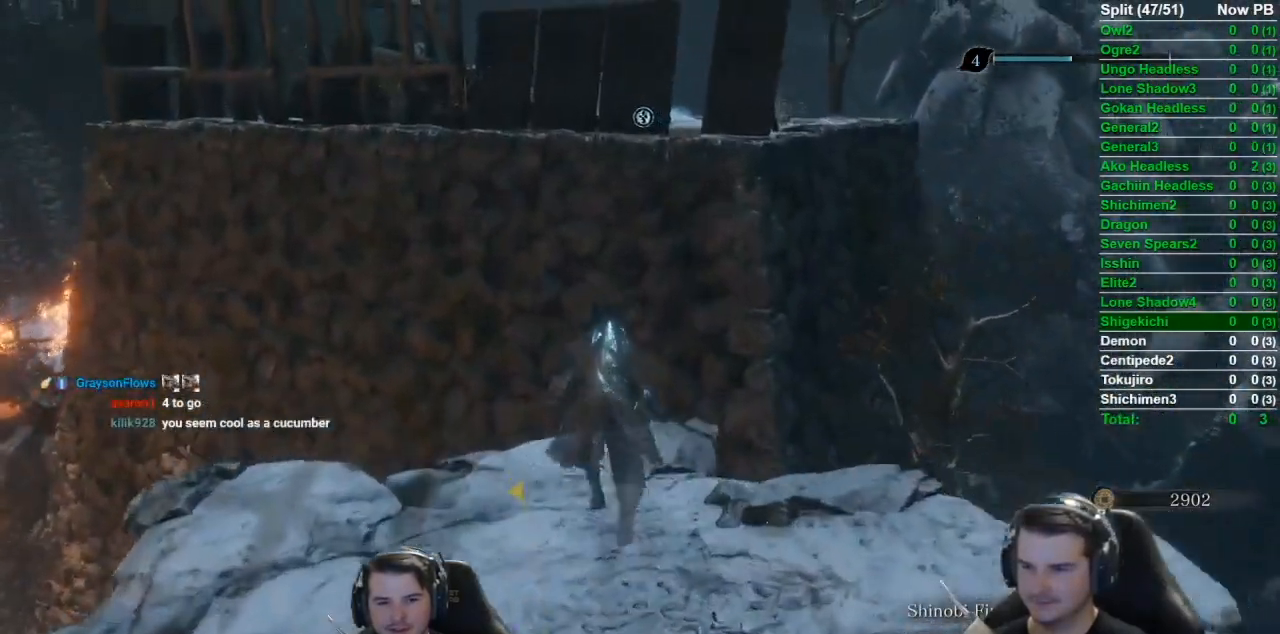
{"buttons": ["B"], "left_stick": "up", "right_stick": "center", "events": [[117, "A", "down"], [217, "A", "up"]]}
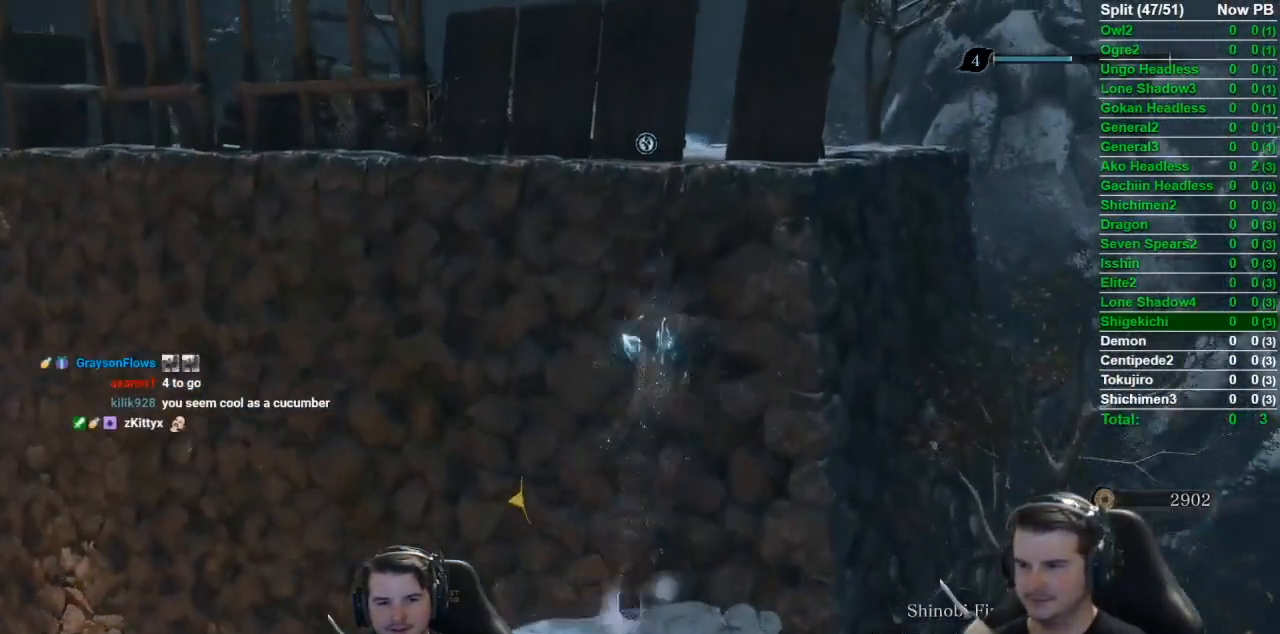
{"buttons": [], "left_stick": "up", "right_stick": "down", "events": [[250, "B", "up"], [250, "right_stick", "down"]]}
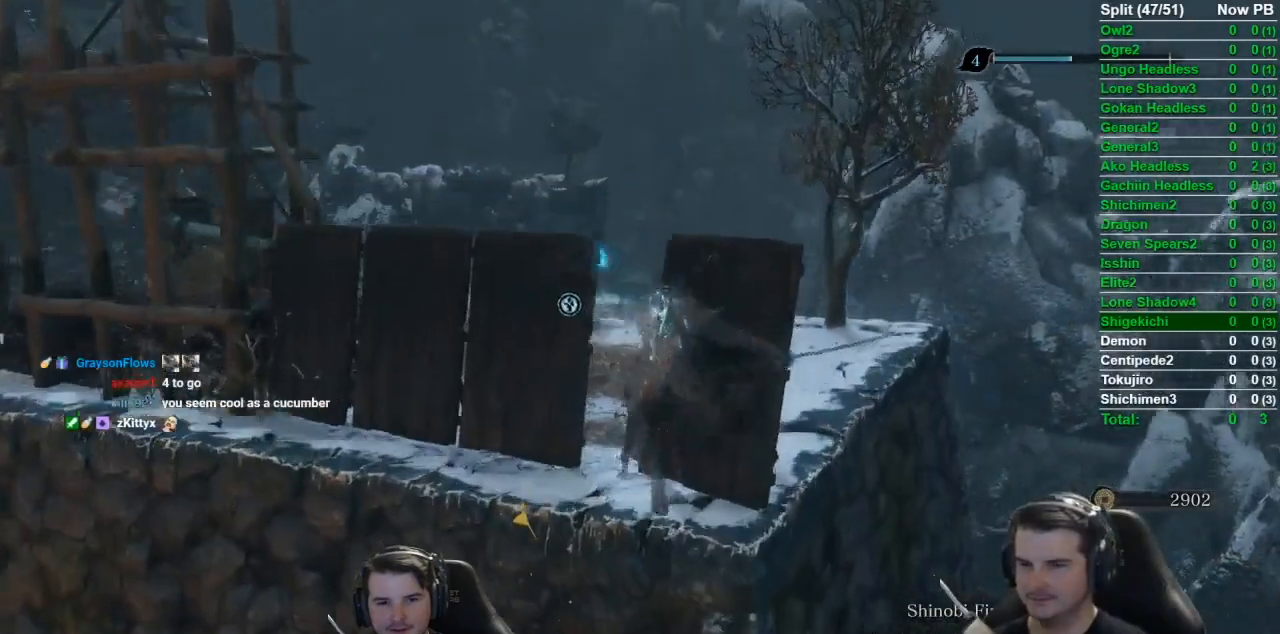
{"buttons": [], "left_stick": "up", "right_stick": "down", "events": [[101, "A", "down"], [284, "A", "up"]]}
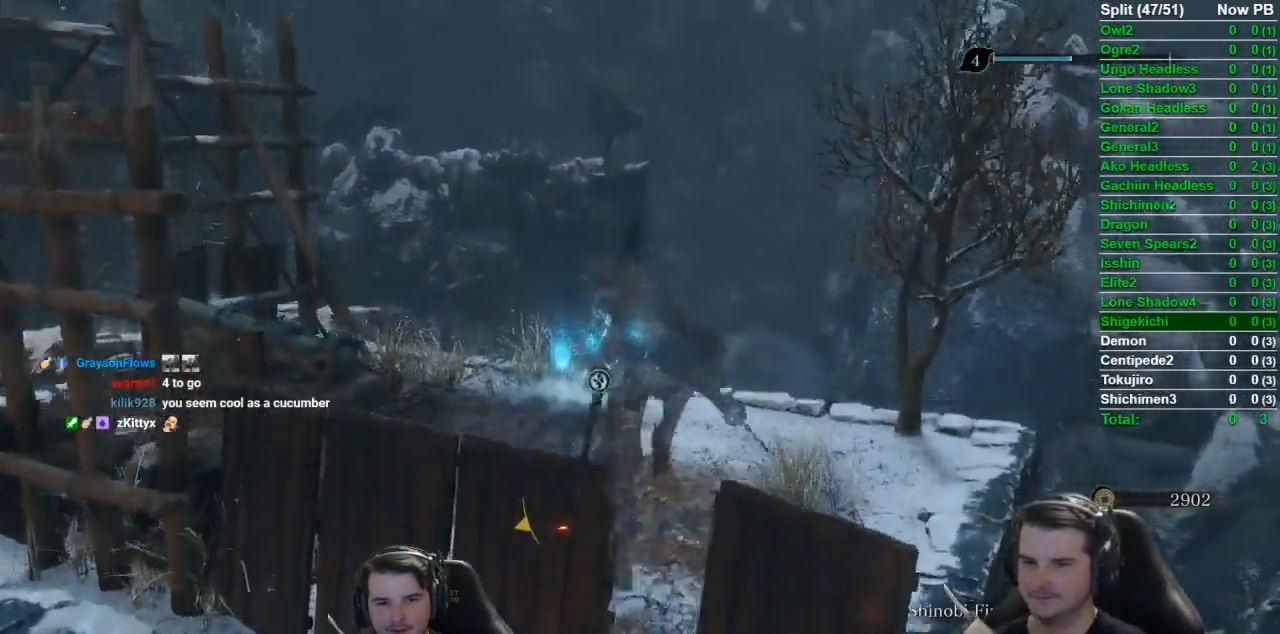
{"buttons": ["B"], "left_stick": "up", "right_stick": "down-left", "events": [[133, "B", "down"], [267, "right_stick", "down-left"]]}
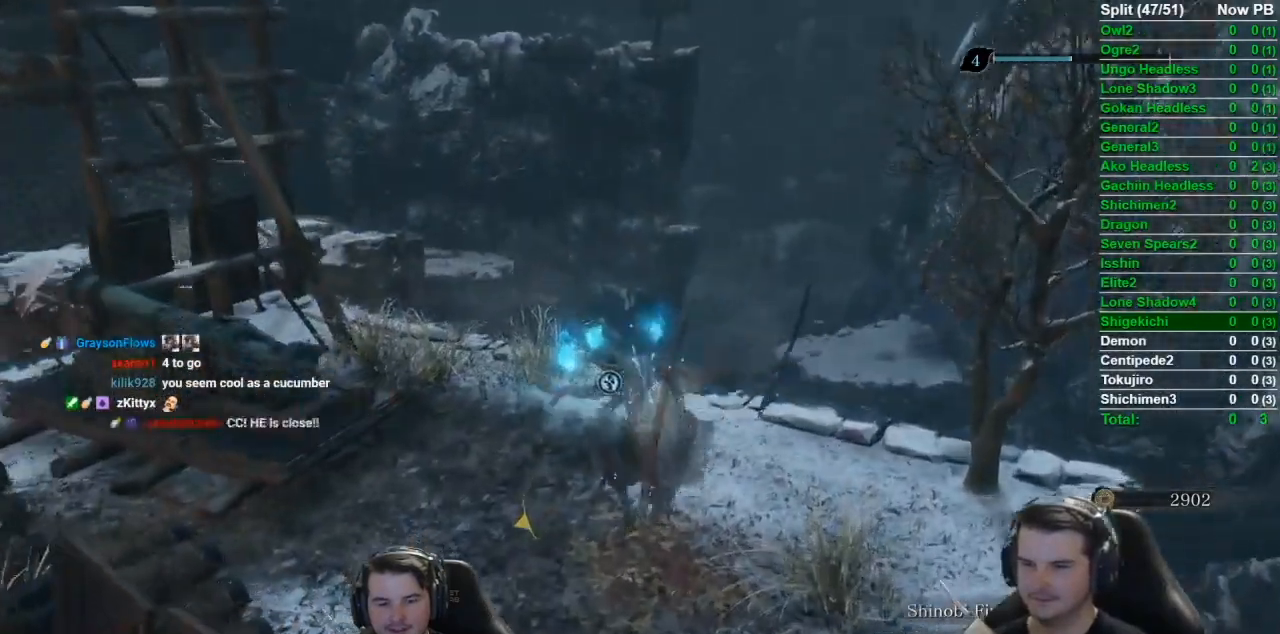
{"buttons": ["X"], "left_stick": "up", "right_stick": "center", "events": [[267, "B", "up"], [434, "X", "down"], [451, "right_stick", "center"]]}
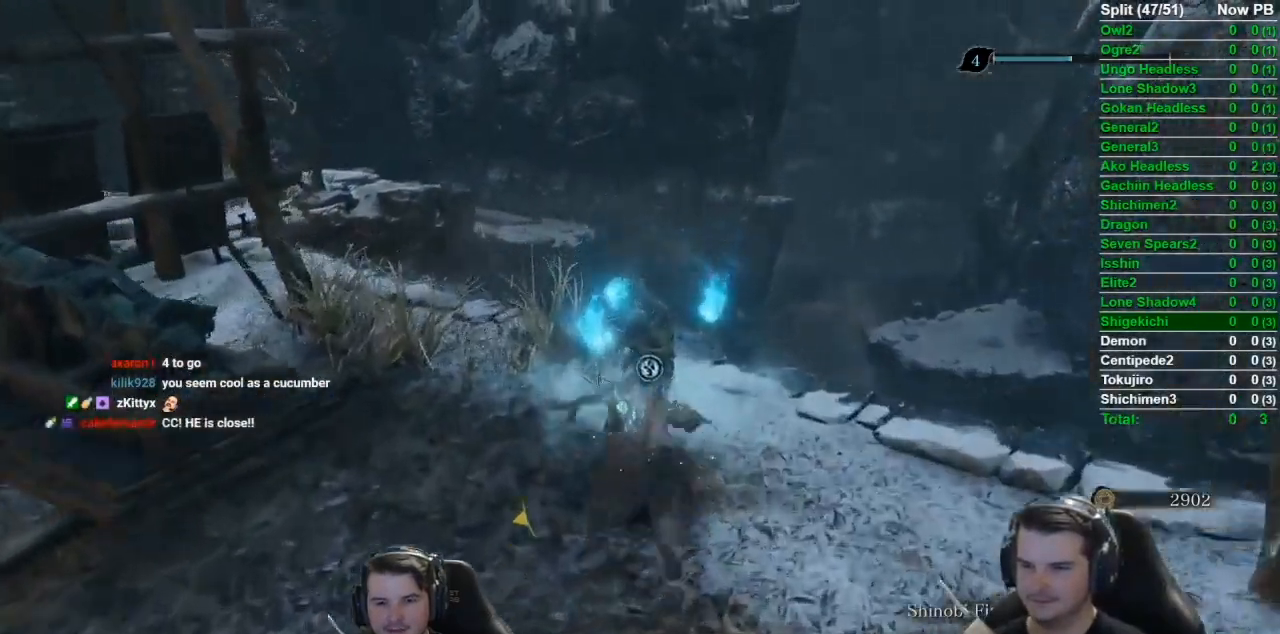
{"buttons": [], "left_stick": "up", "right_stick": "left", "events": [[33, "X", "up"], [133, "X", "down"], [200, "X", "up"], [300, "X", "down"], [367, "X", "up"], [434, "X", "down"], [500, "X", "up"], [500, "right_stick", "left"]]}
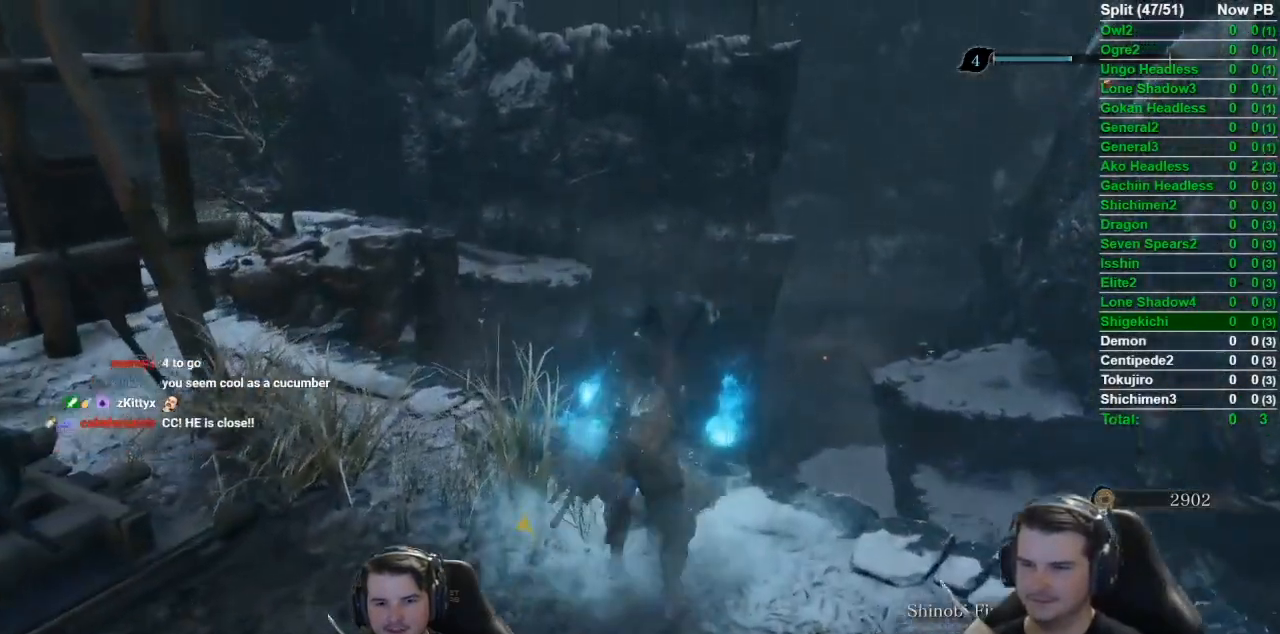
{"buttons": [], "left_stick": "center", "right_stick": "left", "events": [[34, "left_stick", "center"]]}
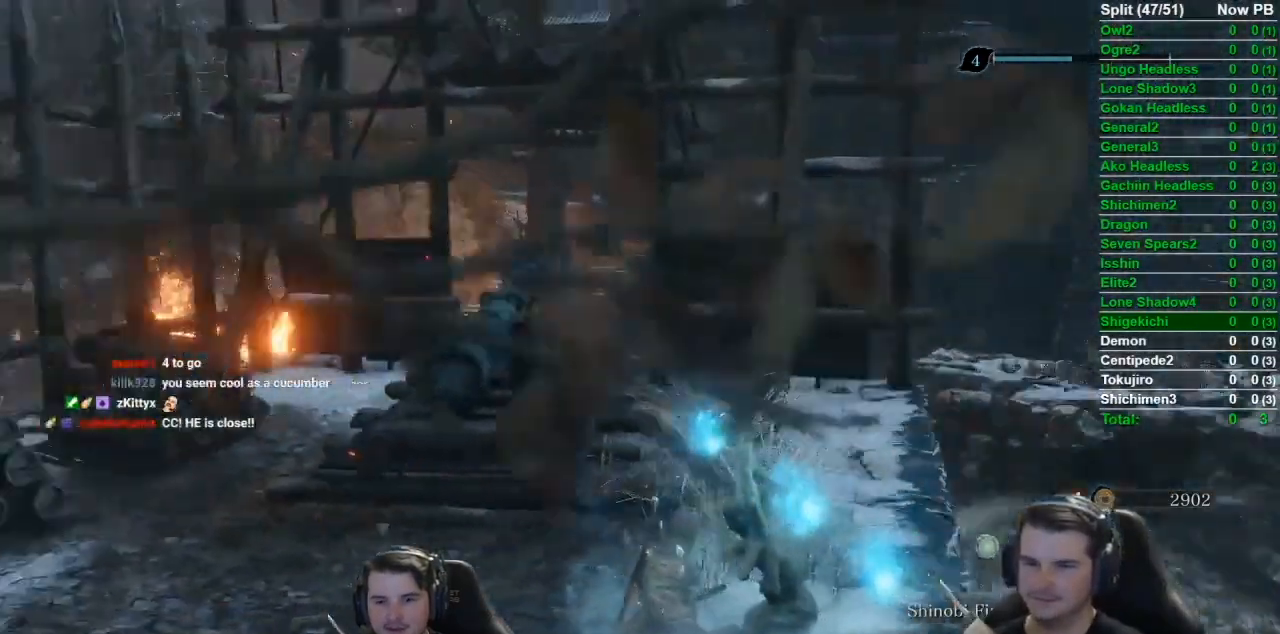
{"buttons": [], "left_stick": "center", "right_stick": "center", "events": [[200, "right_stick", "up-left"], [300, "right_stick", "center"]]}
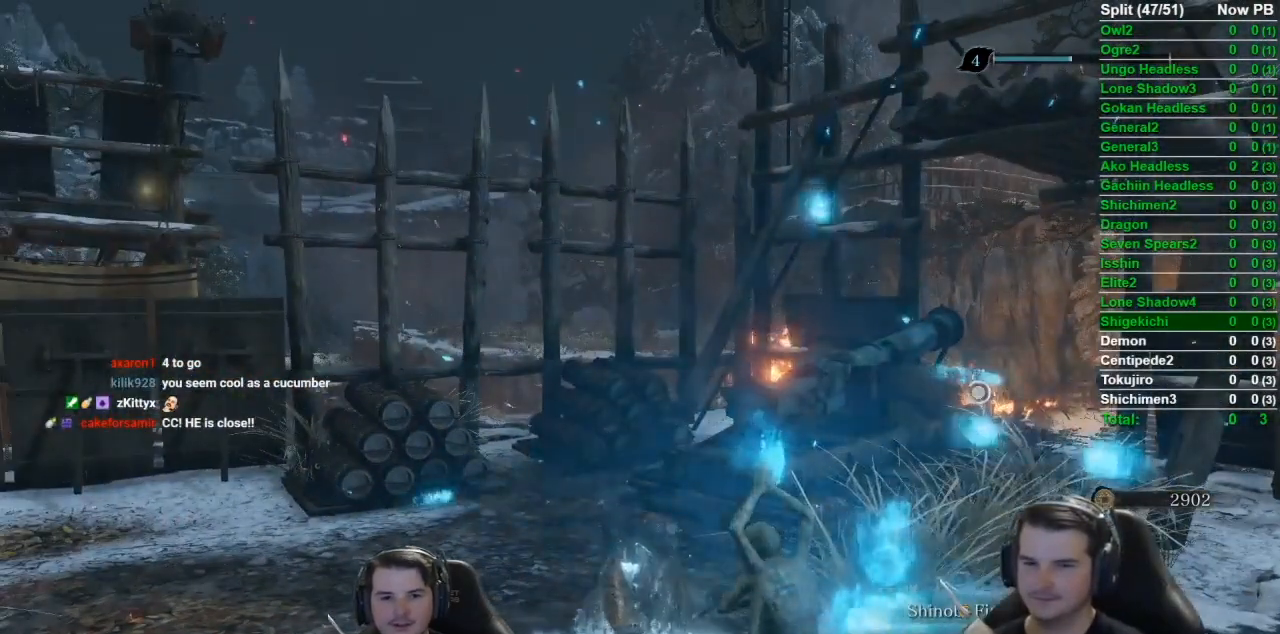
{"buttons": ["A"], "left_stick": "center", "right_stick": "left", "events": [[101, "A", "down"], [201, "A", "up"], [284, "A", "down"], [367, "A", "up"], [451, "A", "down"], [451, "right_stick", "left"]]}
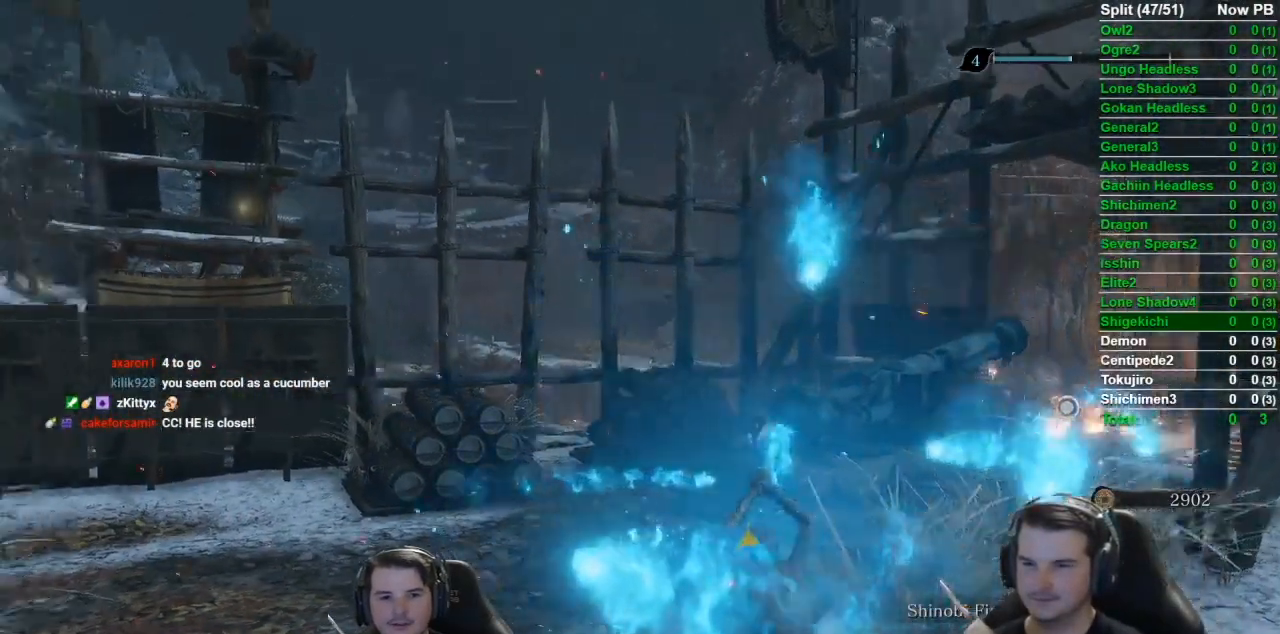
{"buttons": ["A"], "left_stick": "center", "right_stick": "center", "events": [[33, "A", "up"], [150, "right_stick", "center"], [284, "A", "down"], [400, "A", "up"], [450, "A", "down"]]}
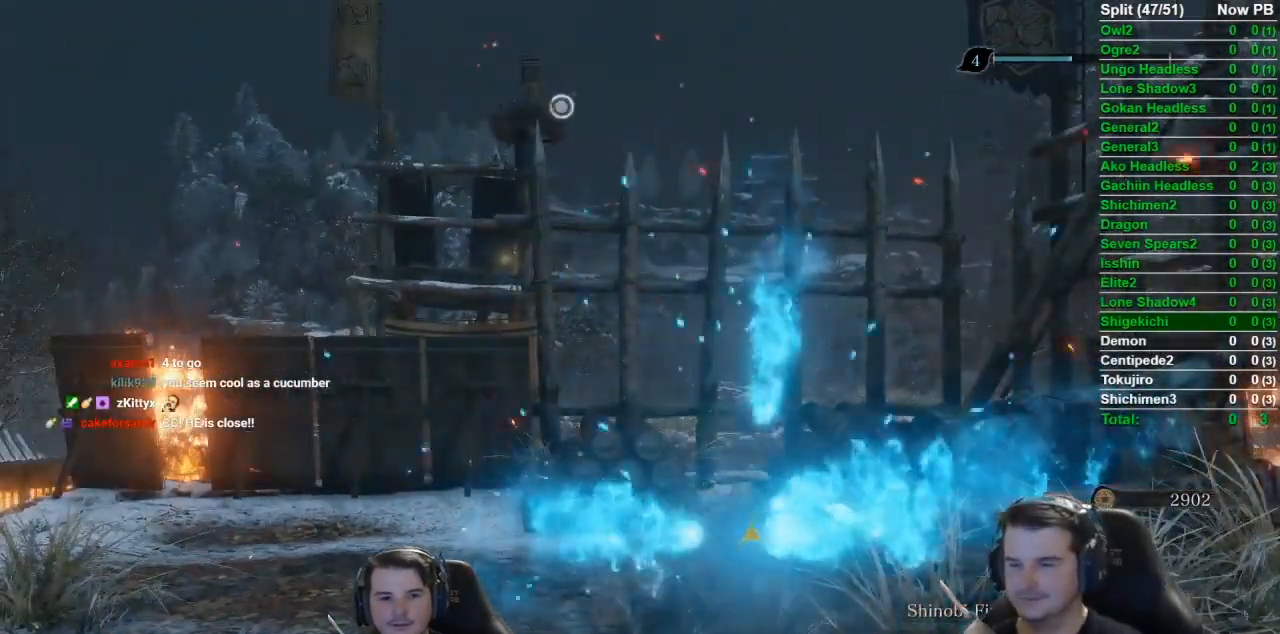
{"buttons": ["A"], "left_stick": "center", "right_stick": "center", "events": [[34, "A", "up"], [117, "A", "down"], [251, "A", "up"], [301, "A", "down"], [401, "A", "up"], [468, "A", "down"]]}
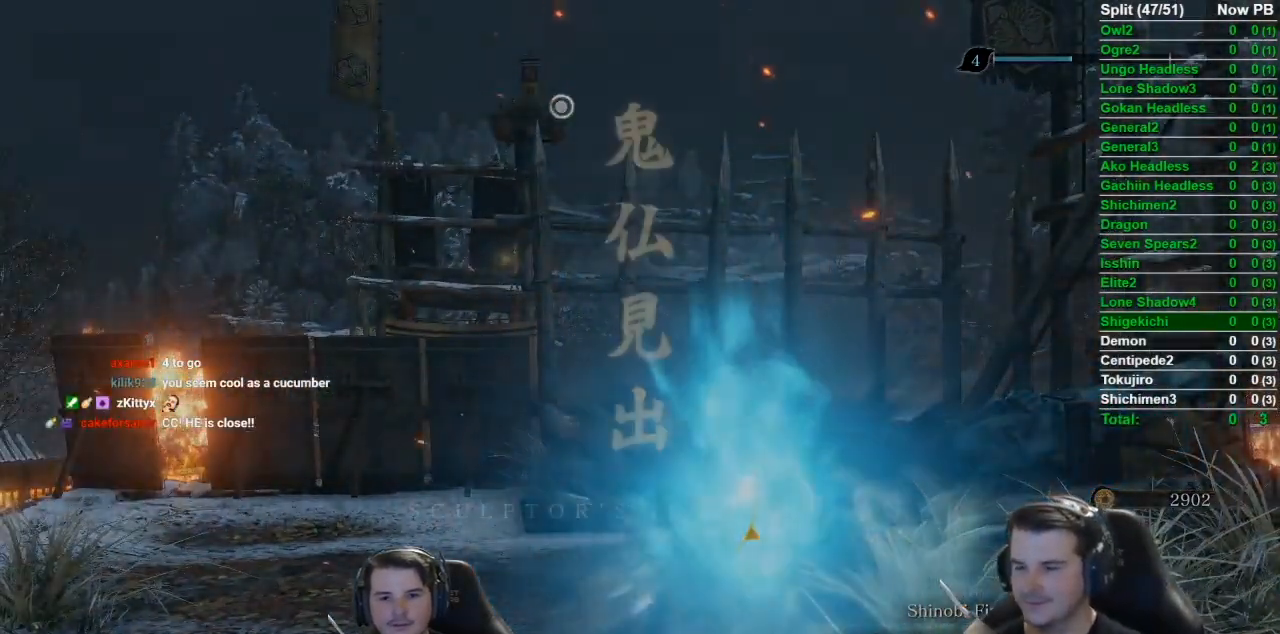
{"buttons": ["A"], "left_stick": "up", "right_stick": "center", "events": [[50, "A", "up"], [133, "A", "down"], [200, "A", "up"], [300, "A", "down"], [367, "A", "up"], [400, "left_stick", "up"], [467, "A", "down"]]}
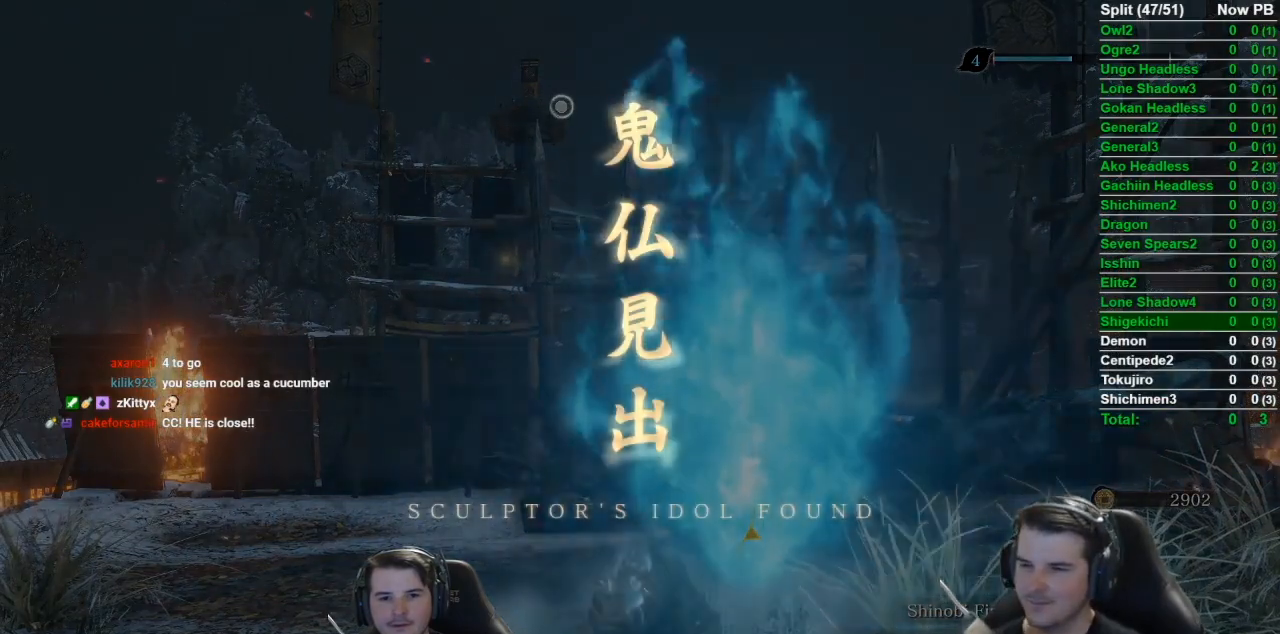
{"buttons": [], "left_stick": "up", "right_stick": "center", "events": [[34, "A", "up"], [101, "A", "down"], [167, "A", "up"], [234, "A", "down"], [334, "A", "up"], [401, "A", "down"], [468, "A", "up"]]}
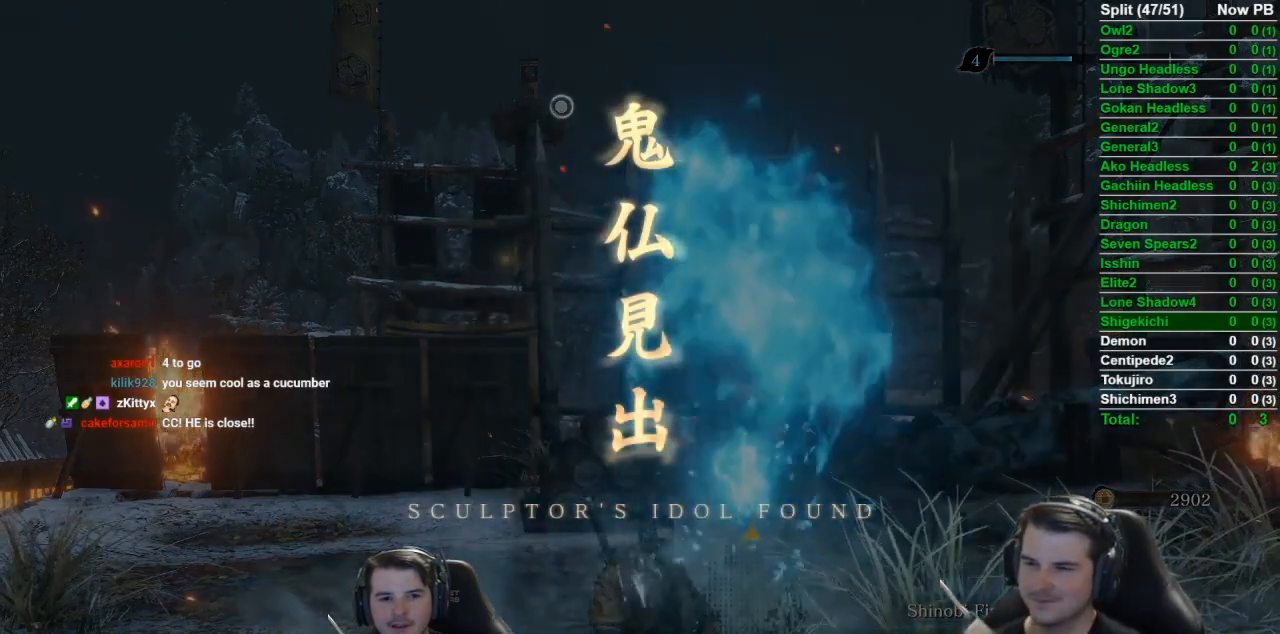
{"buttons": ["A"], "left_stick": "up", "right_stick": "center", "events": [[67, "A", "down"], [133, "A", "up"], [200, "A", "down"], [300, "A", "up"], [367, "A", "down"], [434, "A", "up"], [467, "A", "down"]]}
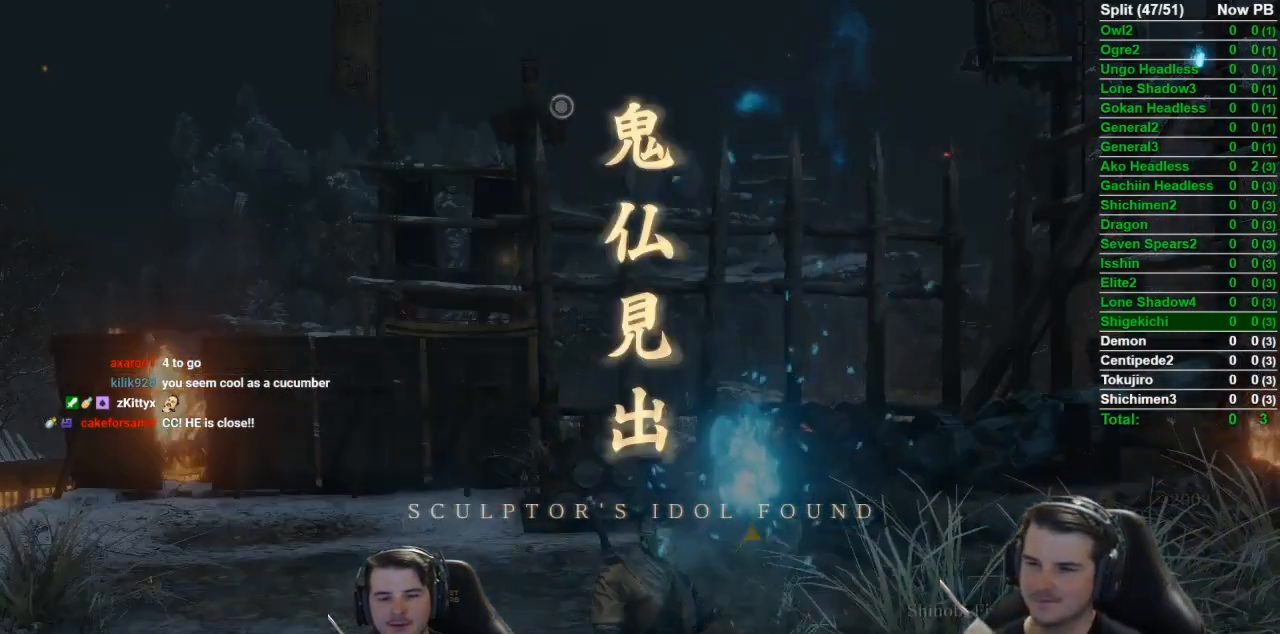
{"buttons": ["DPAD_LEFT"], "left_stick": "up", "right_stick": "center", "events": [[67, "A", "up"], [167, "DPAD_LEFT", "down"], [317, "DPAD_LEFT", "up"], [484, "DPAD_LEFT", "down"]]}
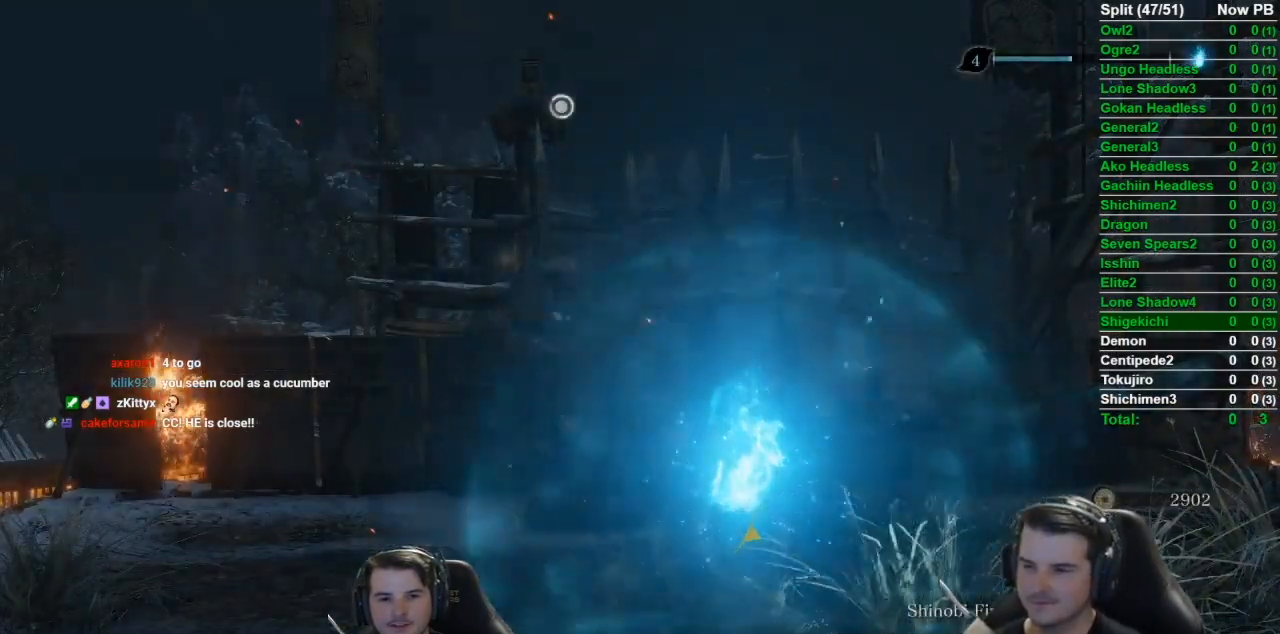
{"buttons": [], "left_stick": "up", "right_stick": "center", "events": [[100, "DPAD_LEFT", "up"], [200, "DPAD_RIGHT", "down"], [300, "DPAD_RIGHT", "up"], [384, "B", "down"], [500, "B", "up"]]}
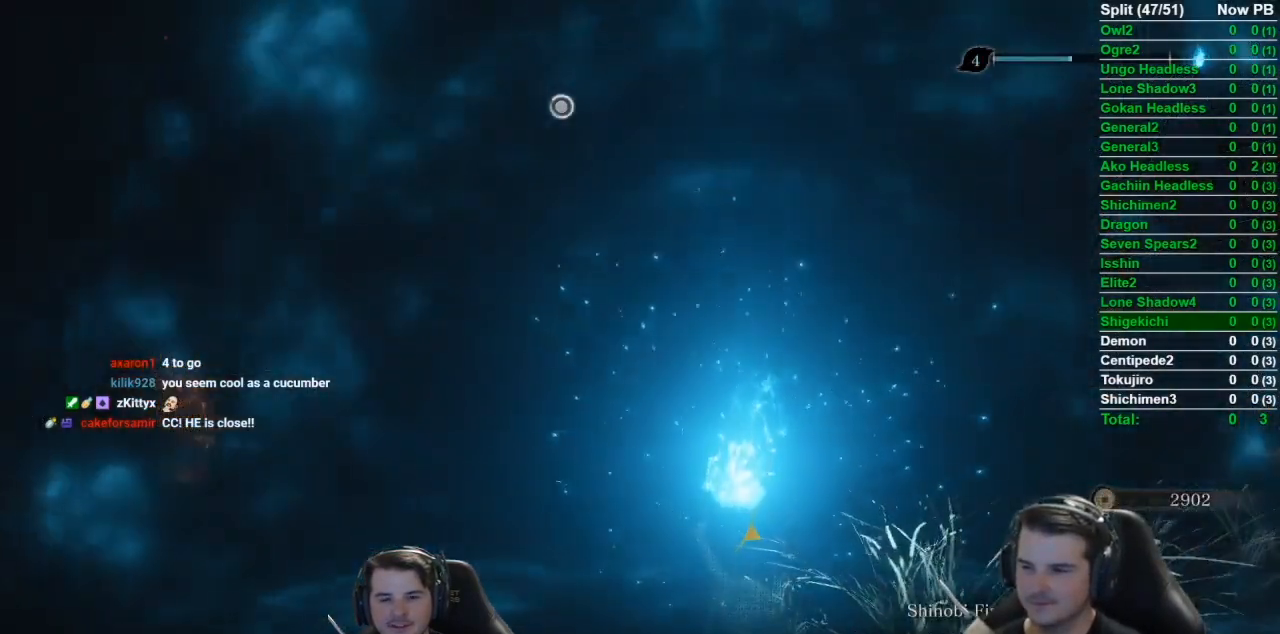
{"buttons": ["B"], "left_stick": "up", "right_stick": "center", "events": [[67, "B", "down"], [167, "B", "up"], [301, "B", "down"], [367, "B", "up"], [468, "B", "down"]]}
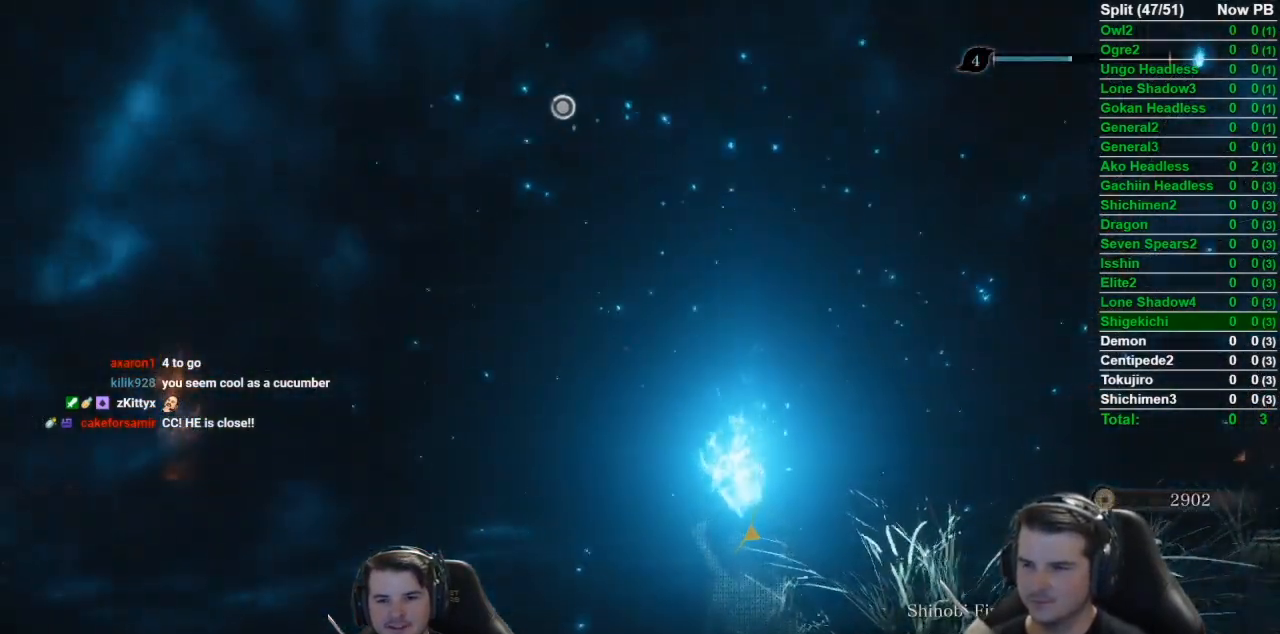
{"buttons": [], "left_stick": "up", "right_stick": "up-left", "events": [[67, "B", "up"], [150, "B", "down"], [267, "B", "up"], [334, "right_stick", "up-left"], [350, "B", "down"], [467, "B", "up"]]}
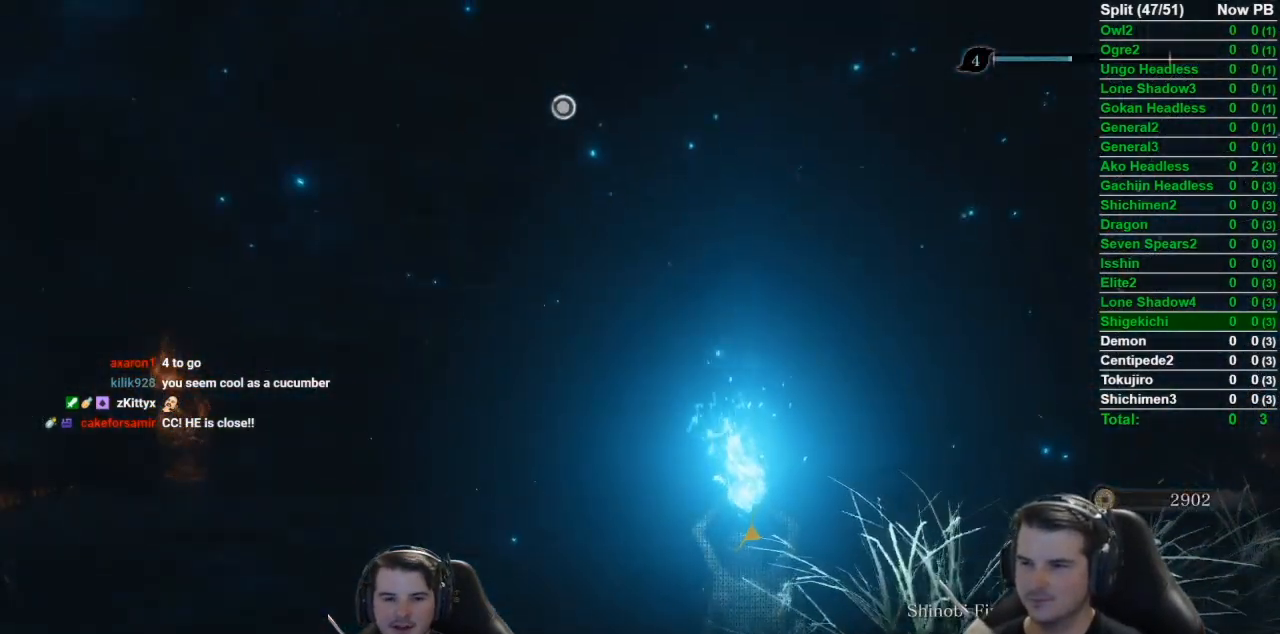
{"buttons": [], "left_stick": "up", "right_stick": "center", "events": [[17, "B", "down"], [17, "right_stick", "center"], [101, "B", "up"], [368, "B", "down"], [451, "B", "up"]]}
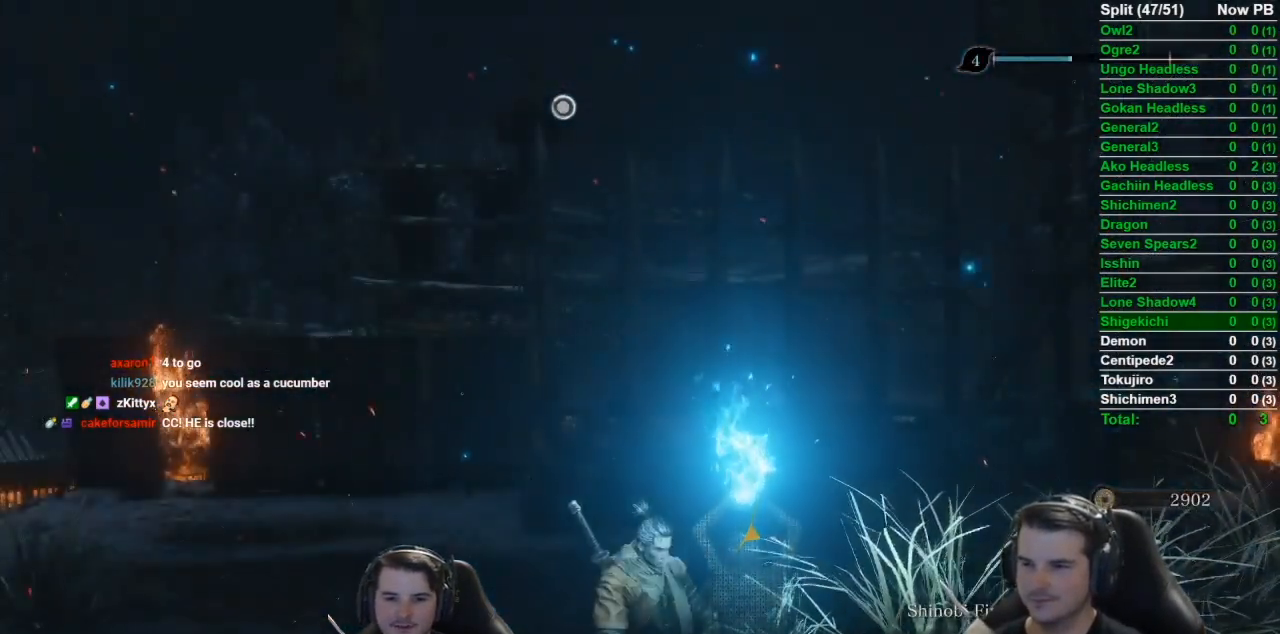
{"buttons": ["B"], "left_stick": "up", "right_stick": "center", "events": [[50, "B", "down"], [183, "B", "up"], [250, "B", "down"], [350, "B", "up"], [434, "B", "down"]]}
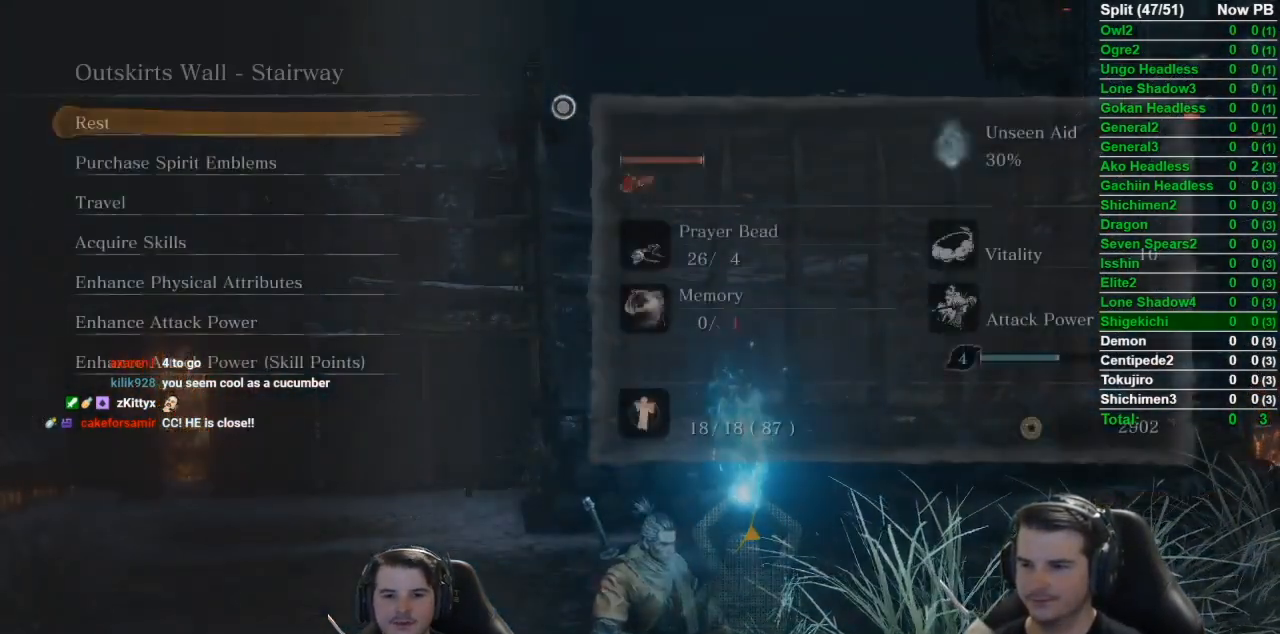
{"buttons": [], "left_stick": "up", "right_stick": "center", "events": [[51, "B", "up"]]}
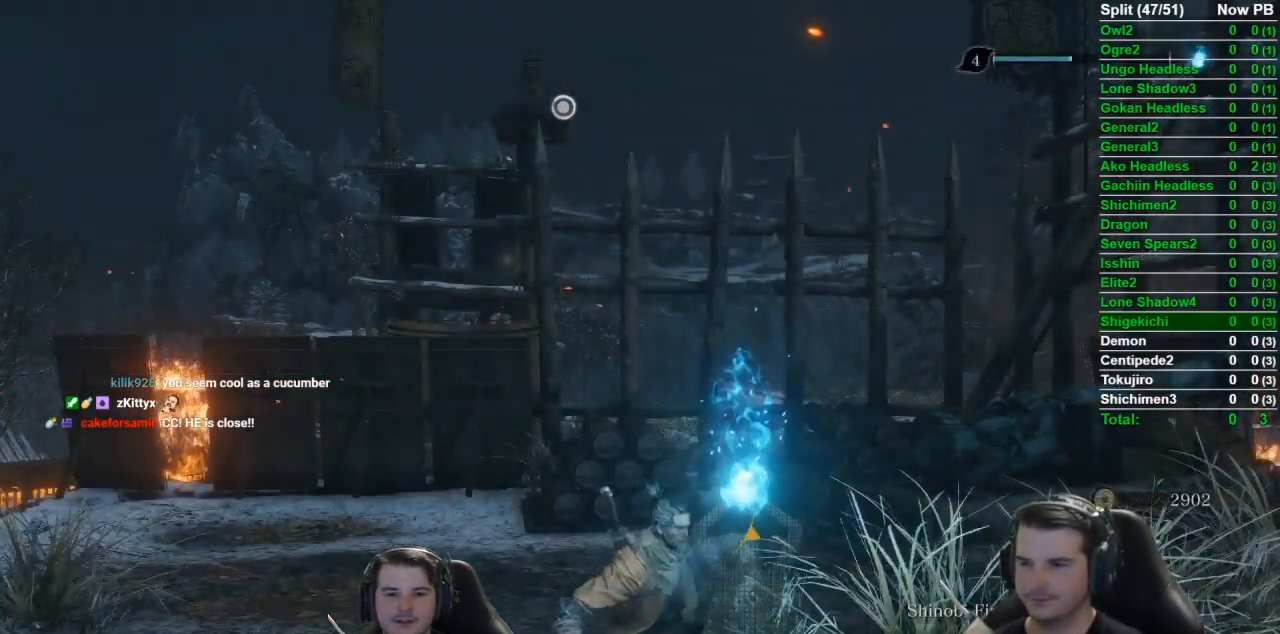
{"buttons": [], "left_stick": "up", "right_stick": "center", "events": [[317, "A", "down"], [450, "A", "up"]]}
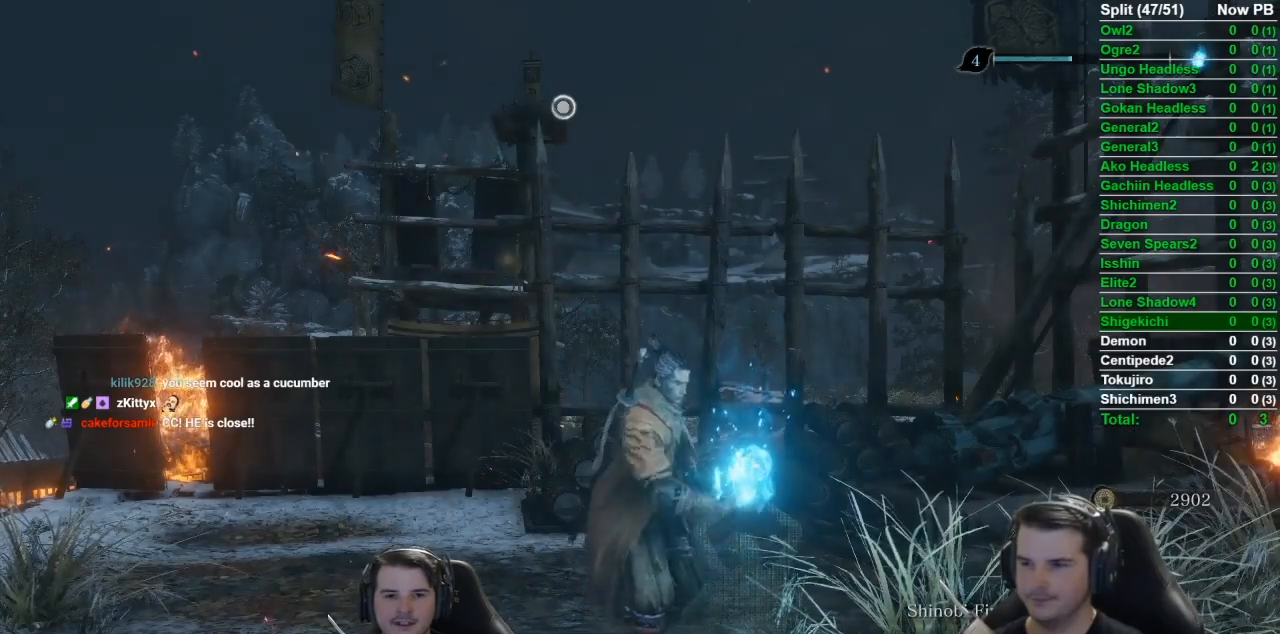
{"buttons": ["L2"], "left_stick": "up", "right_stick": "center", "events": [[317, "L2", "down"]]}
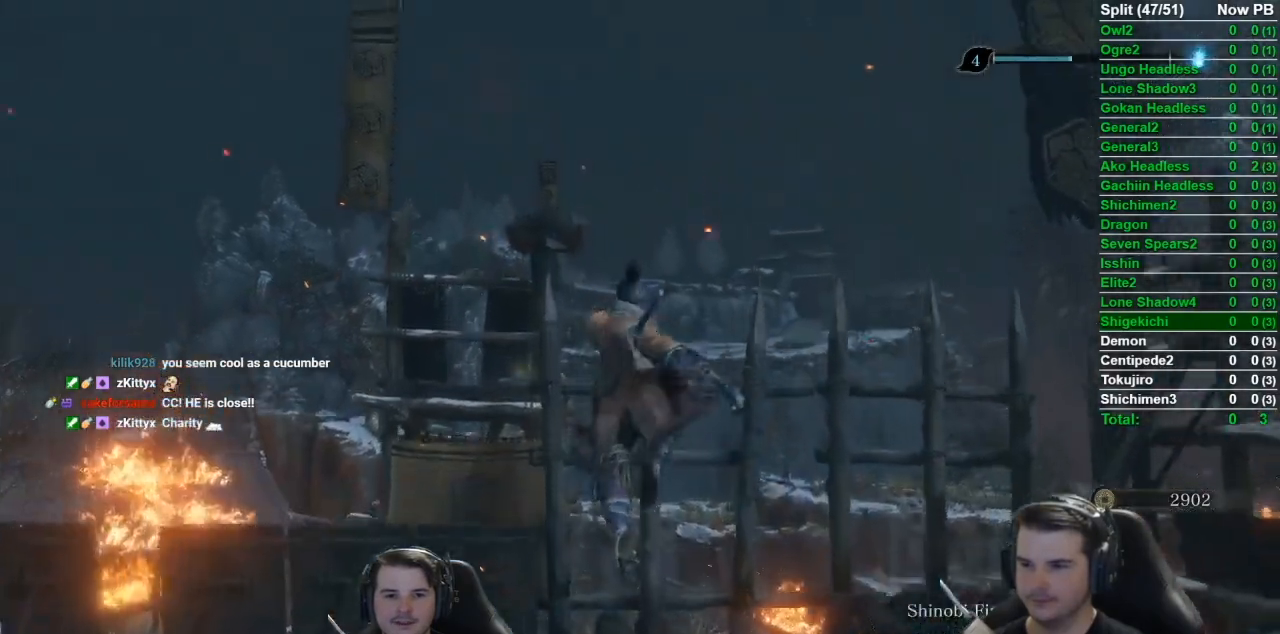
{"buttons": [], "left_stick": "up", "right_stick": "down", "events": [[17, "L2", "up"], [417, "right_stick", "down"]]}